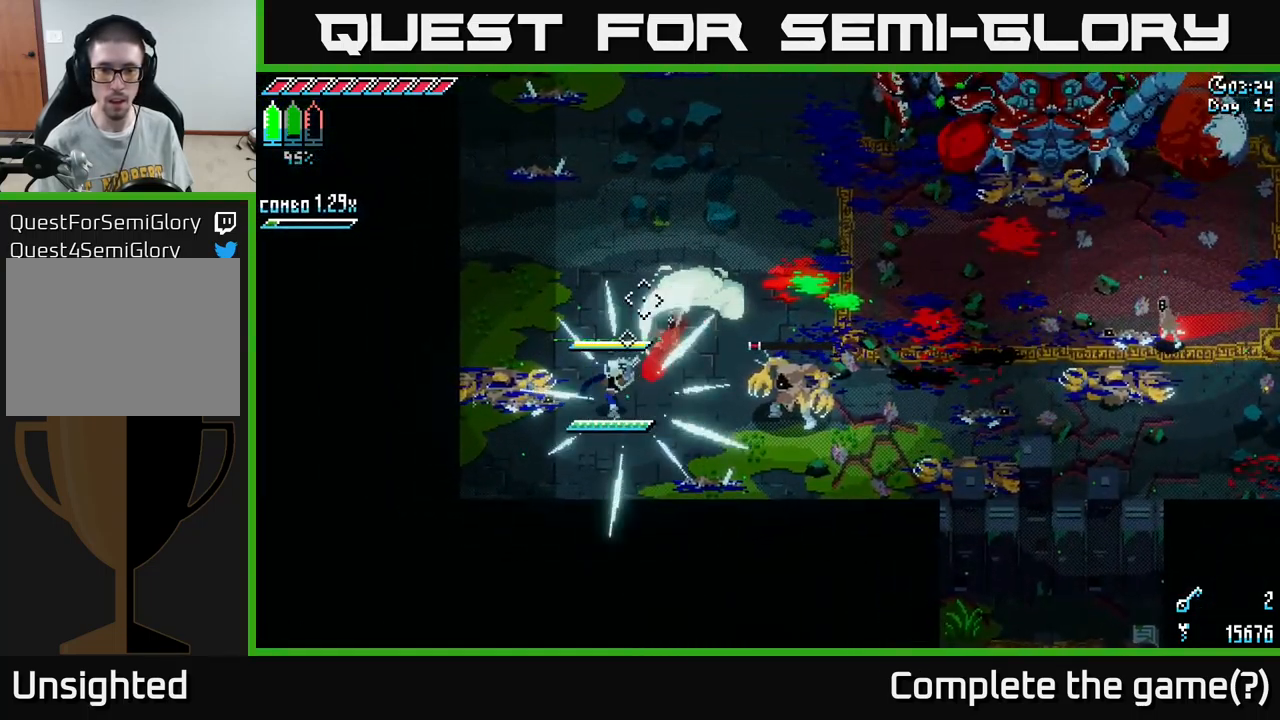
Gameplay with a controller (Xbox layout); each line is a JSON object with the inputs held at the frame after it. "events" lists button and stick changes between this image and that frame as [ms after this image, input, new state], when the widget could be followed in between.
{"buttons": [], "left_stick": "left", "right_stick": "center", "events": [[17, "B", "up"], [484, "left_stick", "left"]]}
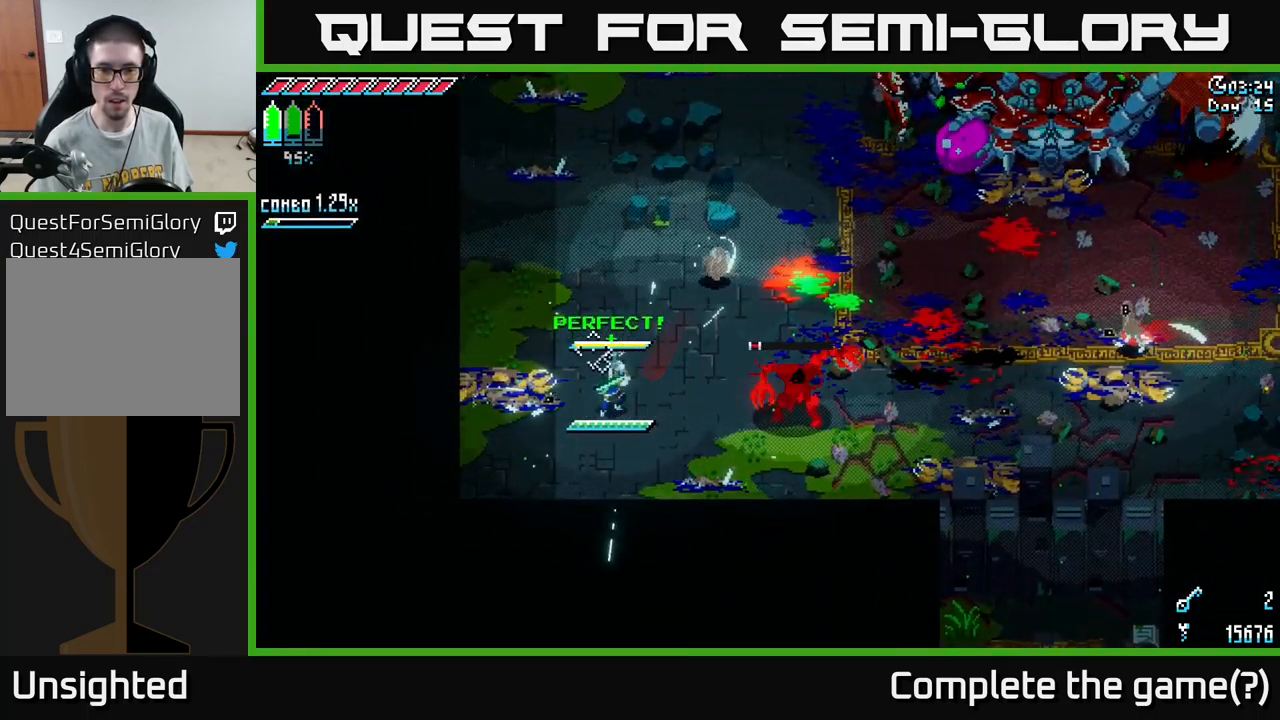
{"buttons": [], "left_stick": "center", "right_stick": "center", "events": [[117, "left_stick", "up"], [167, "left_stick", "right"], [184, "B", "down"], [317, "B", "up"], [334, "left_stick", "center"]]}
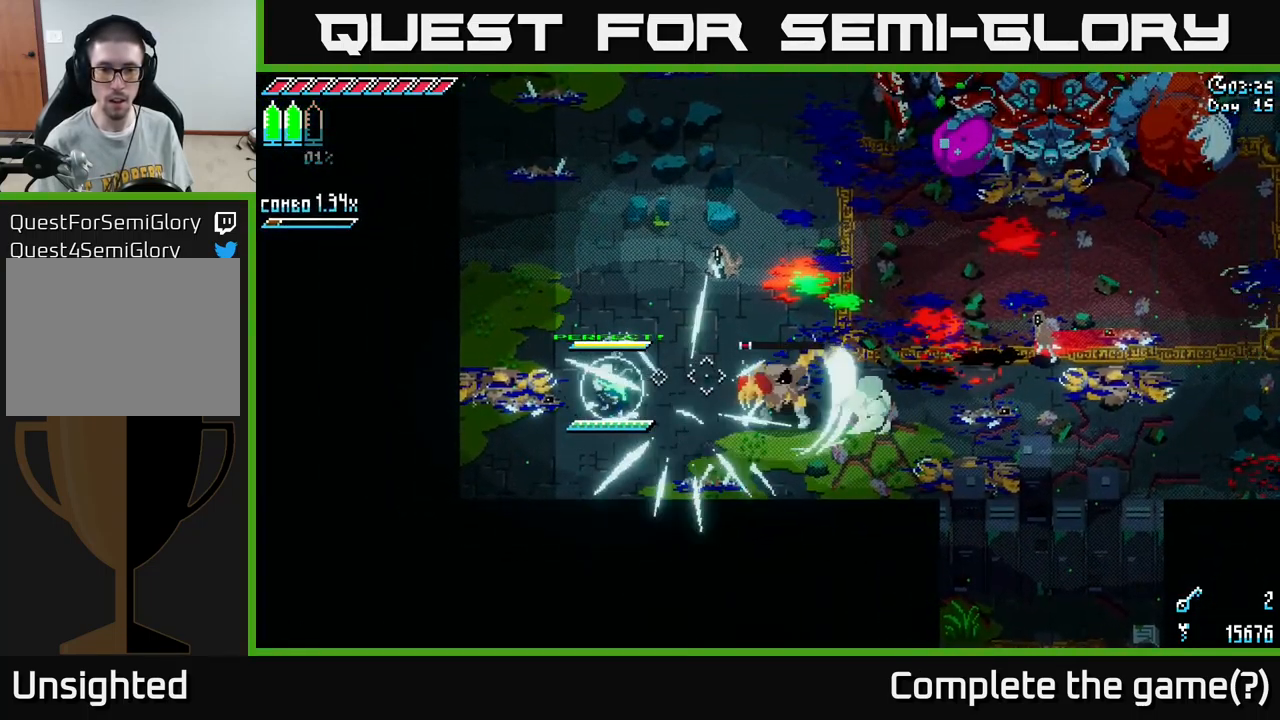
{"buttons": ["X", "R2"], "left_stick": "up-right", "right_stick": "center", "events": [[84, "left_stick", "up"], [117, "X", "down"], [167, "left_stick", "up-right"], [266, "A", "down"], [400, "A", "up"], [450, "R2", "down"]]}
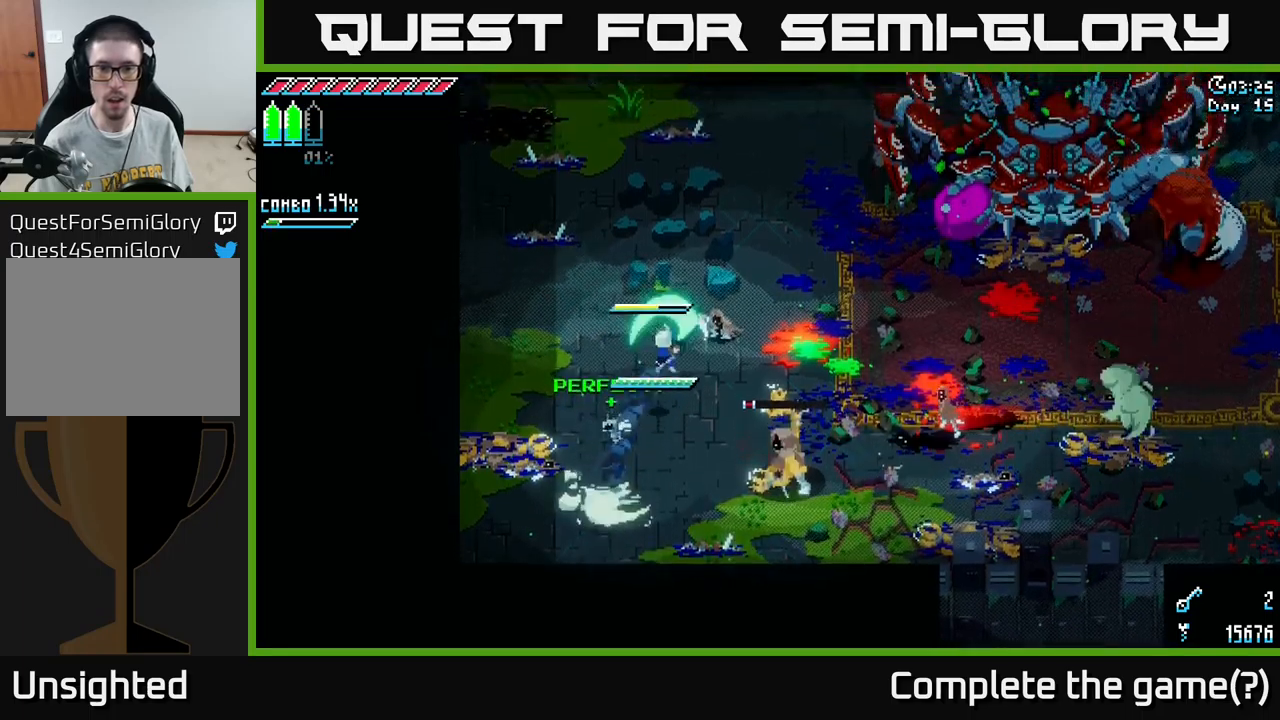
{"buttons": [], "left_stick": "down-left", "right_stick": "center", "events": [[83, "R2", "up"], [166, "X", "up"], [233, "left_stick", "center"], [366, "left_stick", "down-left"]]}
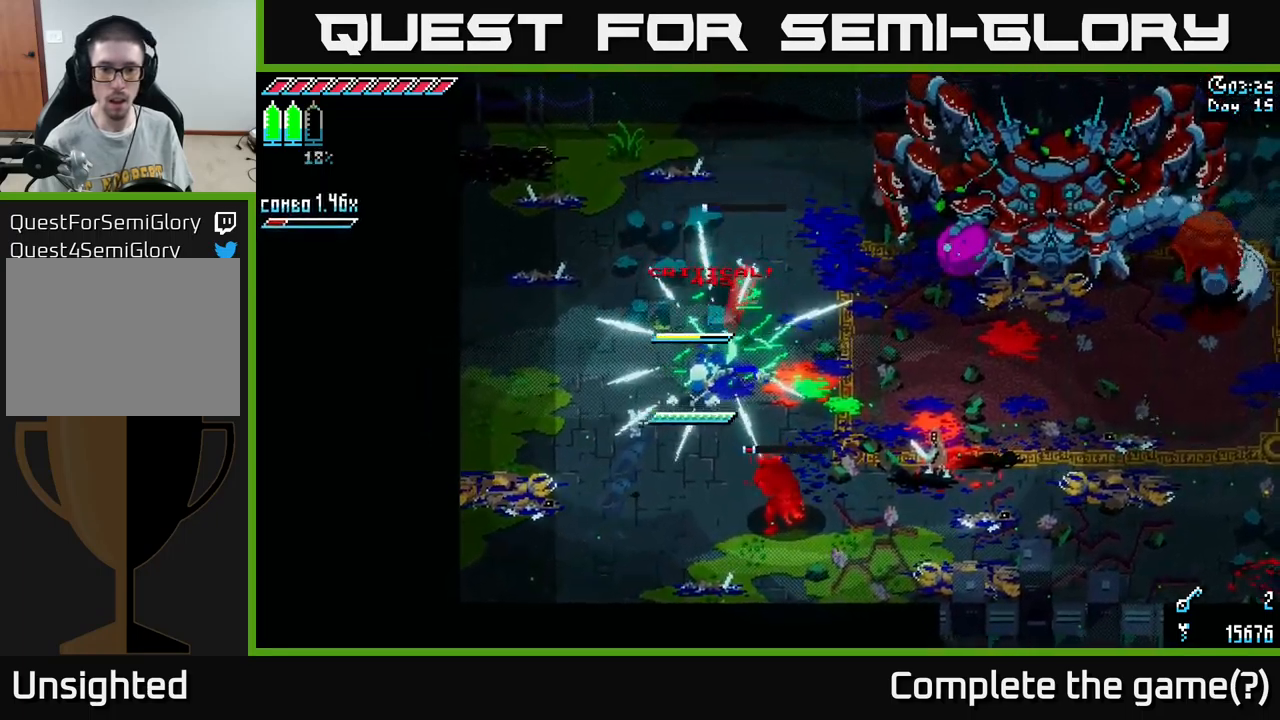
{"buttons": [], "left_stick": "down-left", "right_stick": "center", "events": [[16, "B", "down"], [83, "B", "up"], [150, "B", "down"], [233, "B", "up"], [300, "B", "down"], [383, "B", "up"]]}
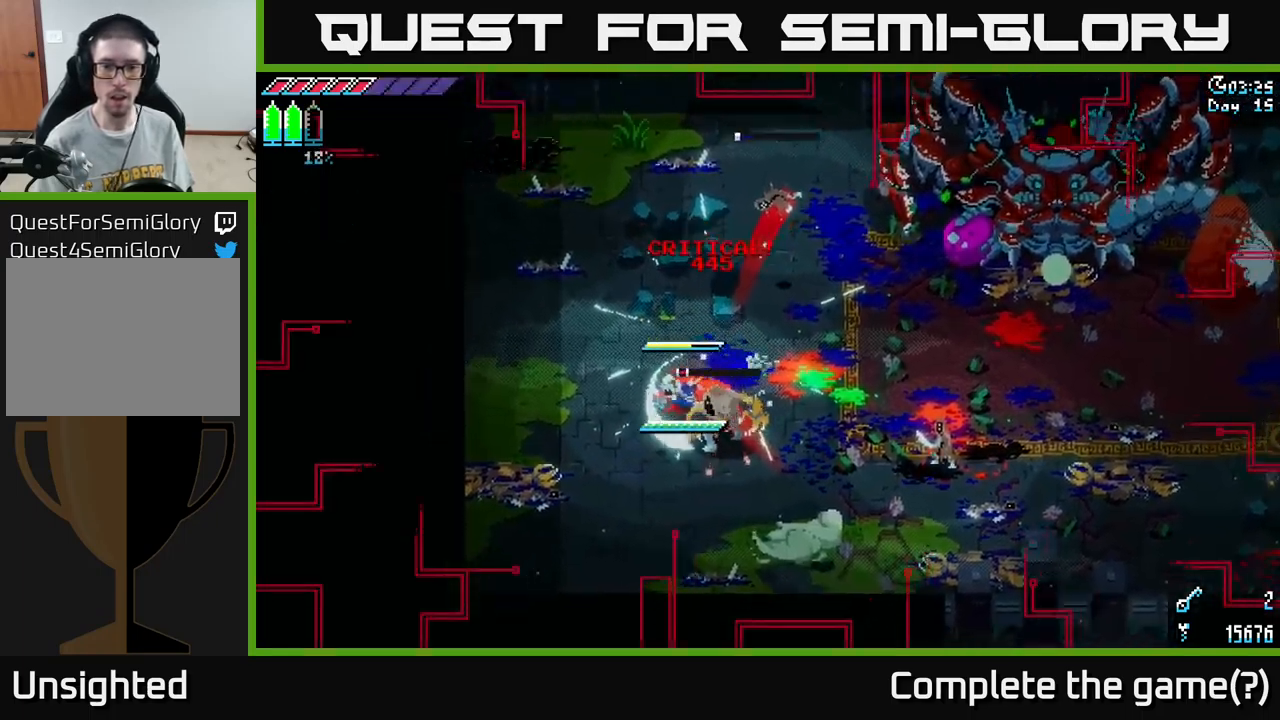
{"buttons": [], "left_stick": "up", "right_stick": "center", "events": [[150, "left_stick", "center"], [200, "left_stick", "down-left"], [483, "left_stick", "up"]]}
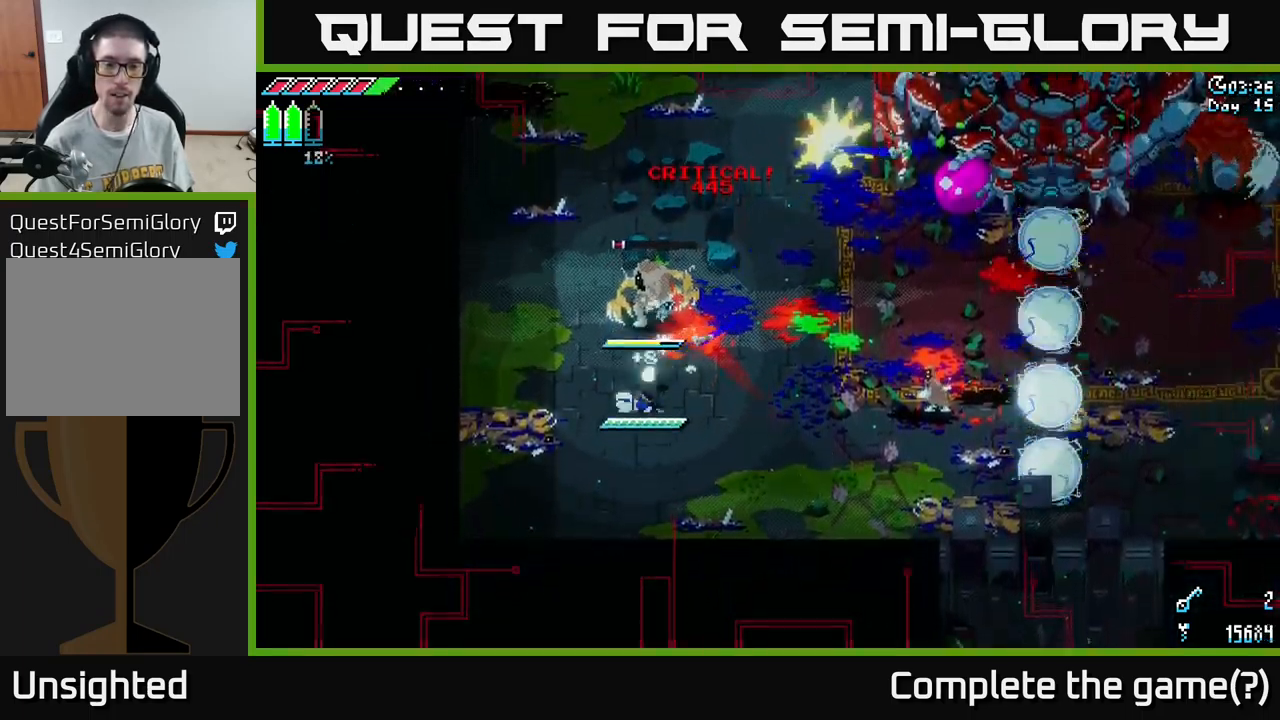
{"buttons": [], "left_stick": "up", "right_stick": "center", "events": [[50, "R2", "down"], [166, "R2", "up"], [233, "R2", "down"], [316, "R2", "up"], [366, "R2", "down"], [466, "R2", "up"]]}
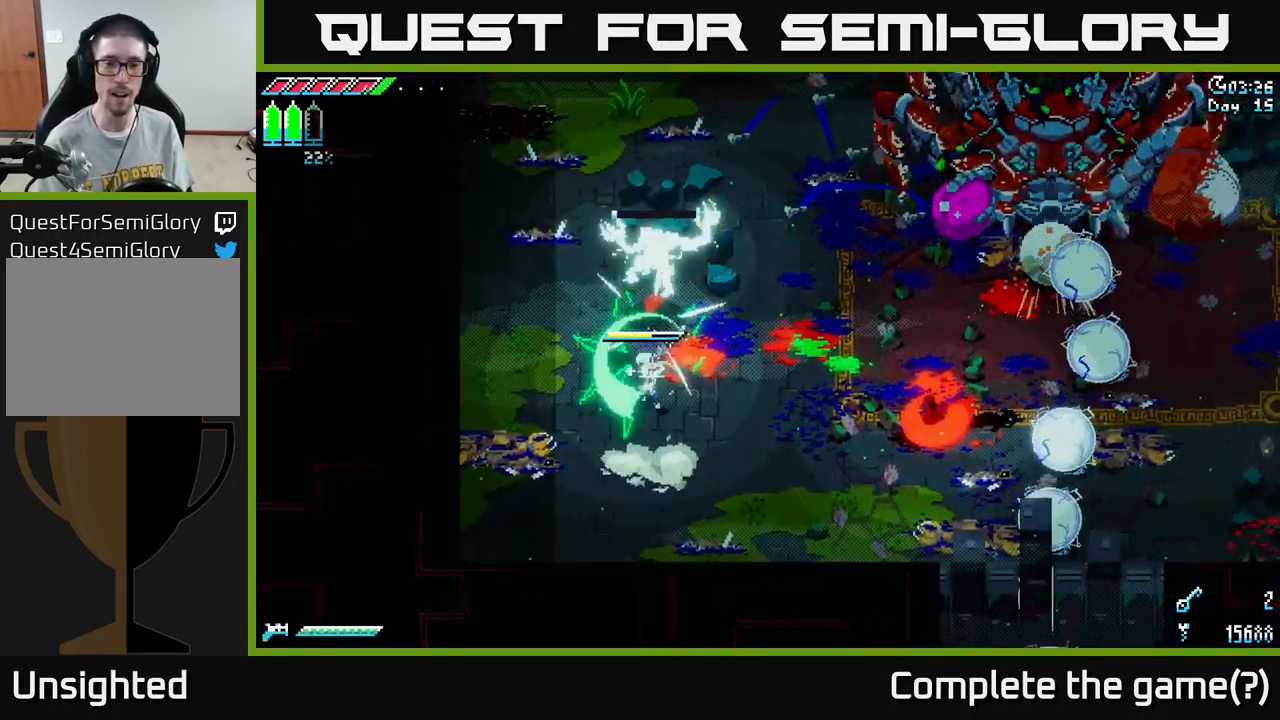
{"buttons": [], "left_stick": "down-right", "right_stick": "center", "events": [[116, "left_stick", "up-left"], [366, "left_stick", "right"], [450, "left_stick", "down-right"]]}
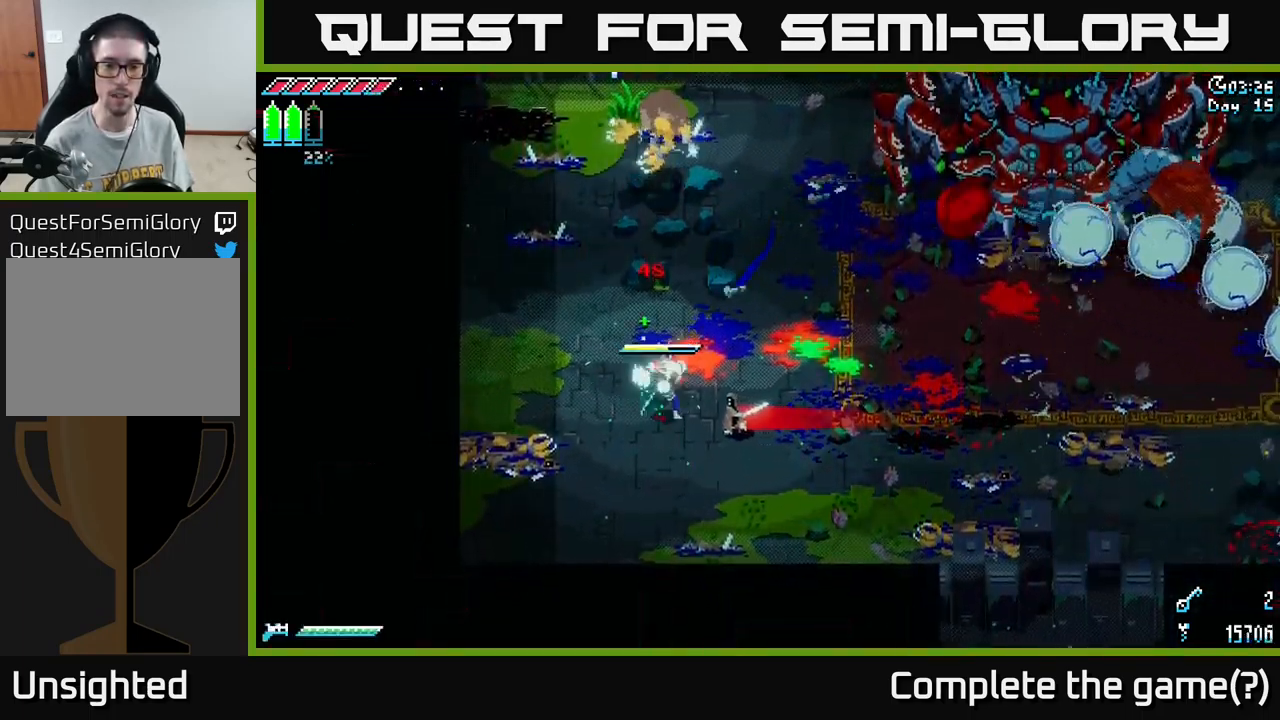
{"buttons": [], "left_stick": "center", "right_stick": "center", "events": [[100, "B", "down"], [150, "left_stick", "center"], [166, "B", "up"], [250, "R2", "down"], [366, "R2", "up"]]}
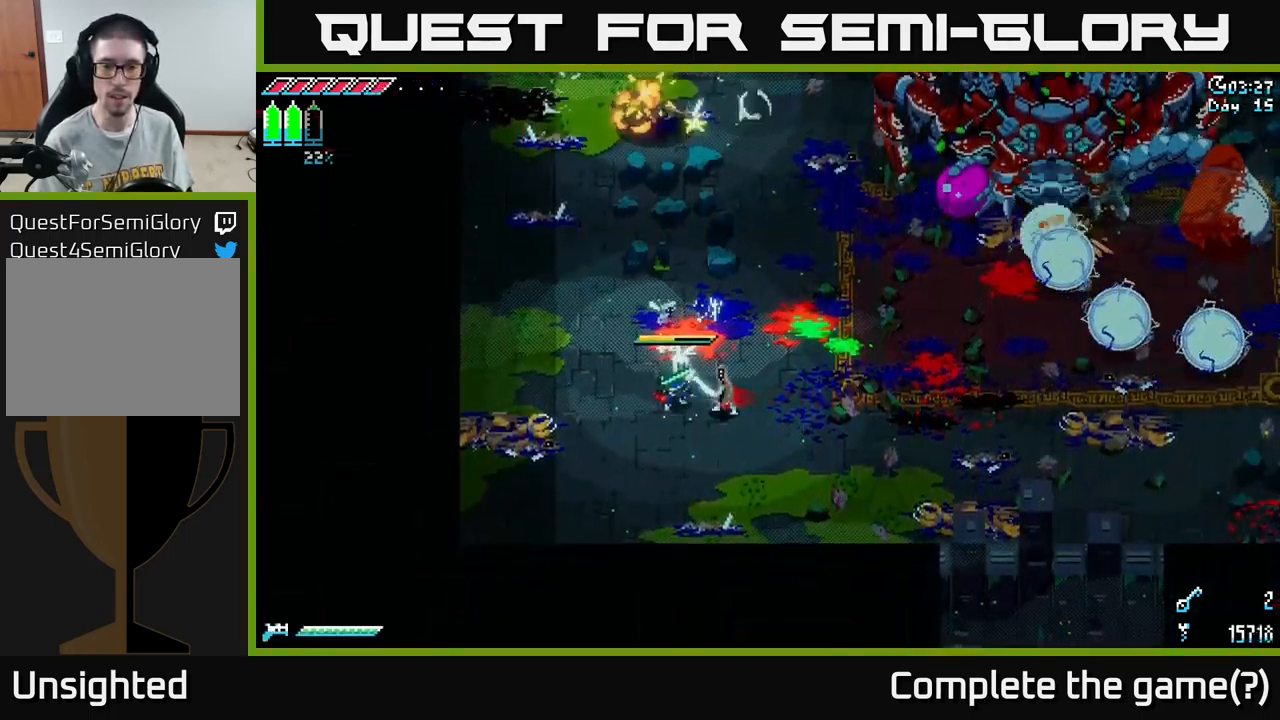
{"buttons": [], "left_stick": "center", "right_stick": "center", "events": [[66, "R2", "down"], [183, "R2", "up"]]}
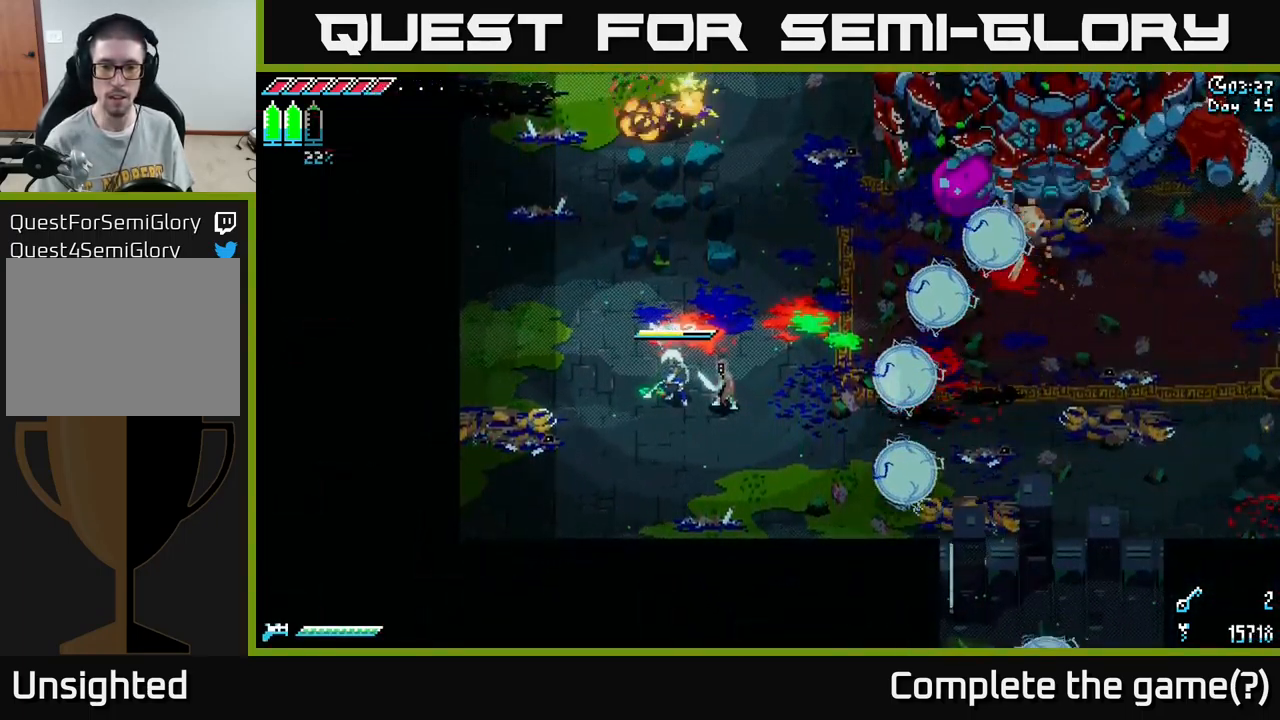
{"buttons": [], "left_stick": "left", "right_stick": "center", "events": [[66, "X", "down"], [83, "A", "down"], [83, "left_stick", "right"], [283, "A", "up"], [400, "X", "up"], [466, "left_stick", "left"]]}
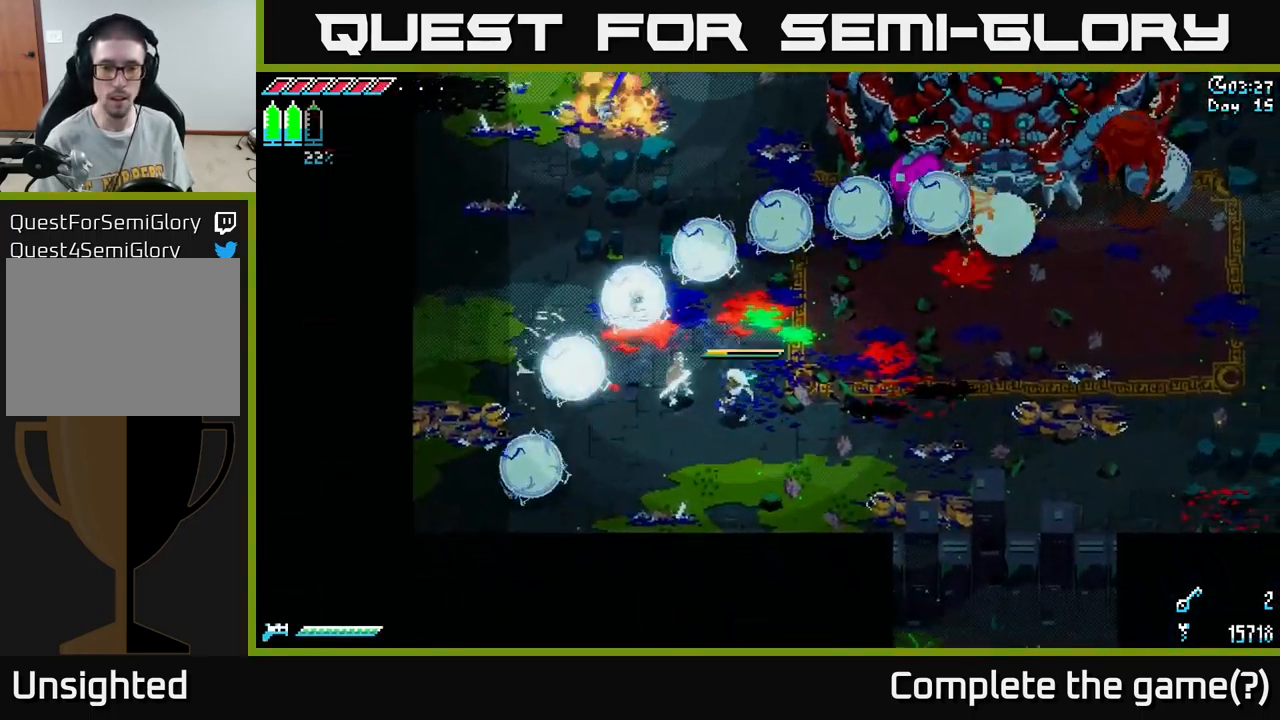
{"buttons": ["R2"], "left_stick": "up-left", "right_stick": "center", "events": [[50, "R2", "down"], [166, "R2", "up"], [233, "left_stick", "center"], [450, "R2", "down"], [466, "left_stick", "up-left"]]}
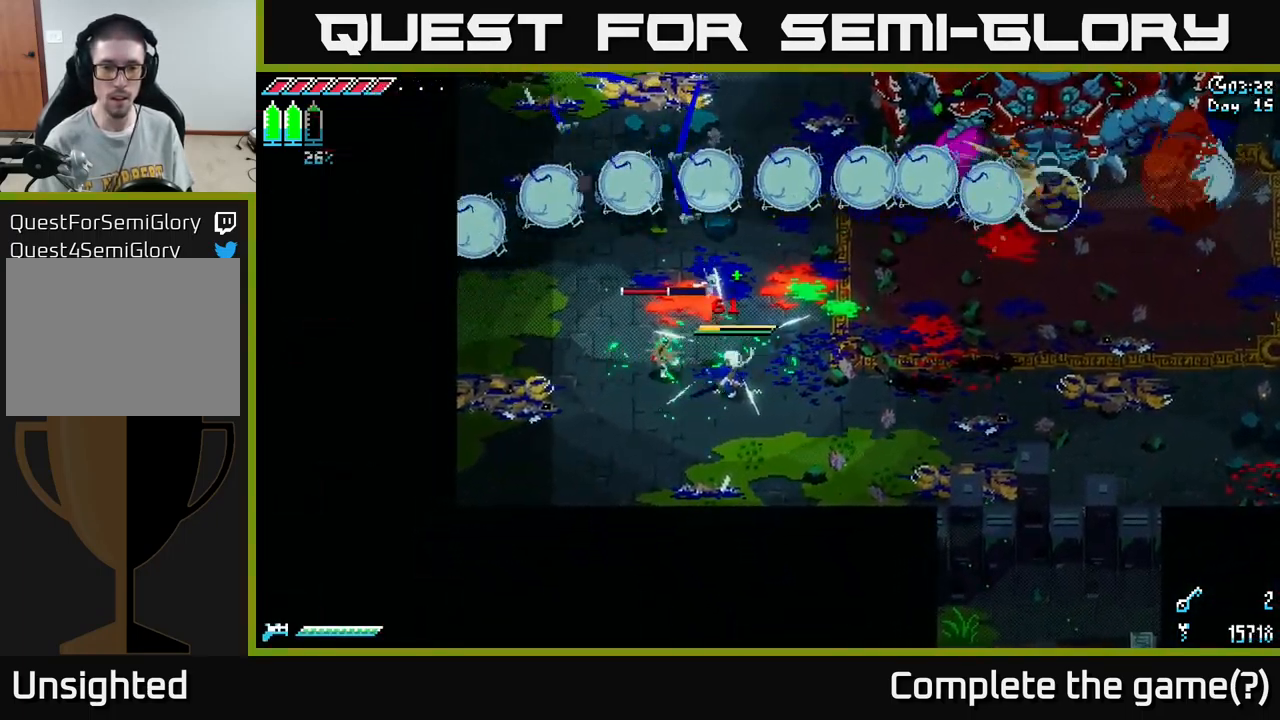
{"buttons": ["A", "X"], "left_stick": "left", "right_stick": "center", "events": [[83, "R2", "up"], [150, "R2", "down"], [200, "left_stick", "left"], [267, "R2", "up"], [483, "A", "down"], [500, "X", "down"]]}
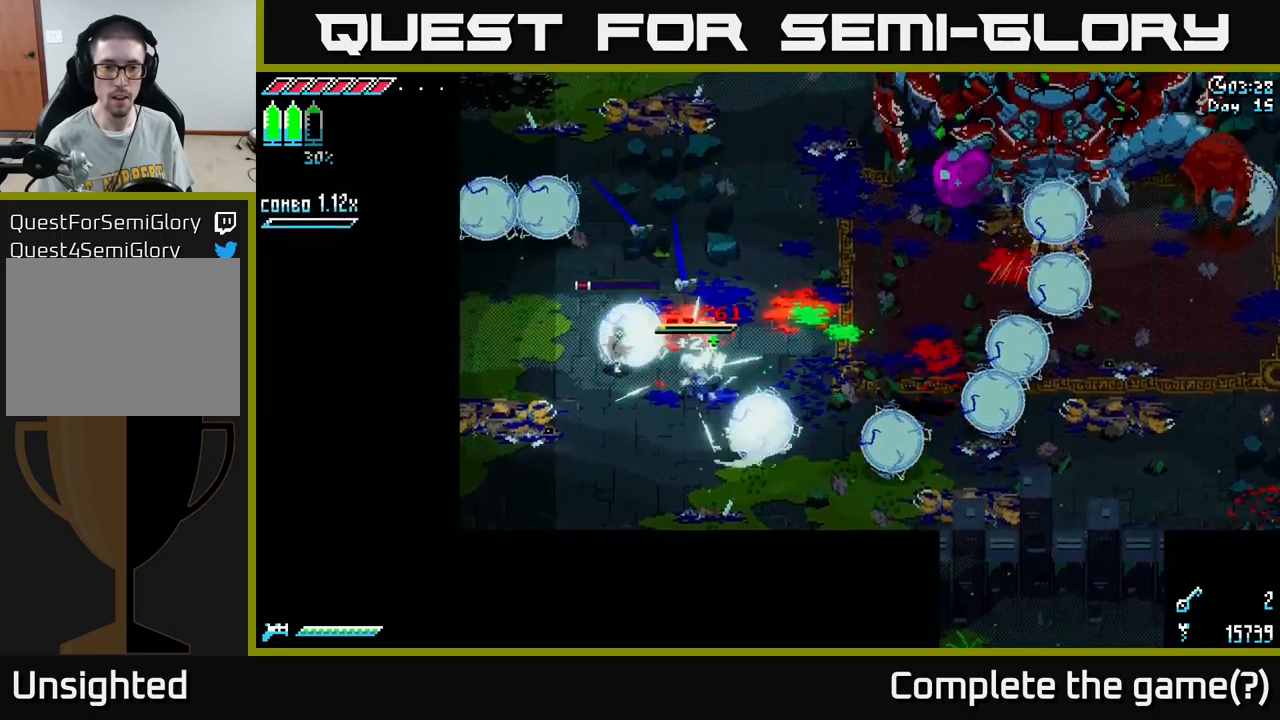
{"buttons": [], "left_stick": "down", "right_stick": "center", "events": [[83, "A", "up"], [83, "left_stick", "up"], [133, "X", "up"], [300, "left_stick", "left"], [433, "left_stick", "down"]]}
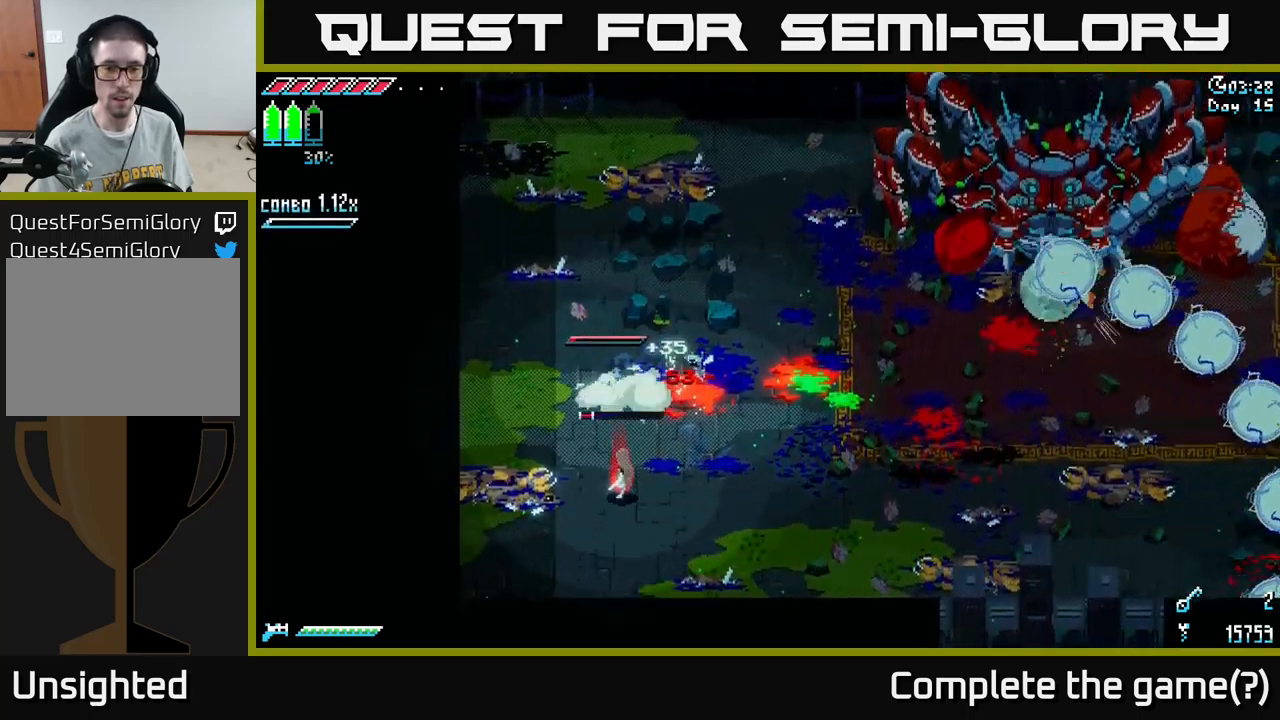
{"buttons": [], "left_stick": "center", "right_stick": "down", "events": [[50, "R2", "down"], [150, "left_stick", "down-right"], [183, "R2", "up"], [450, "right_stick", "down"], [483, "left_stick", "center"]]}
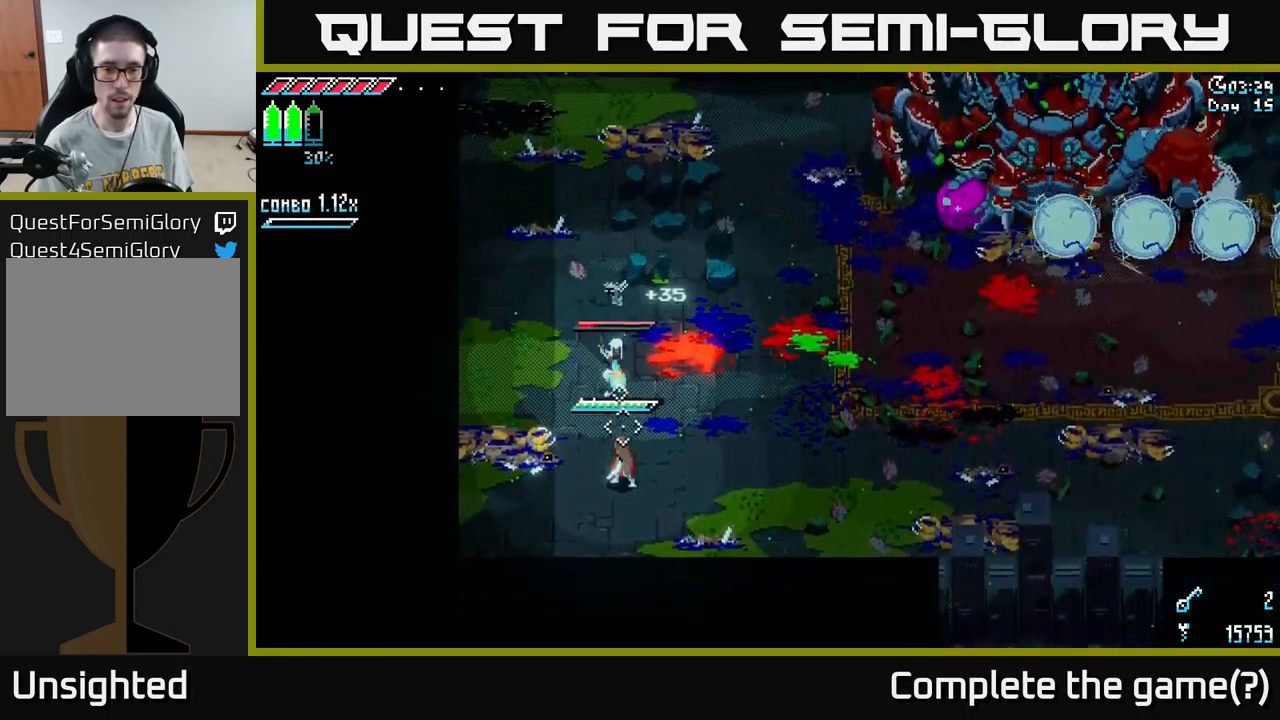
{"buttons": [], "left_stick": "center", "right_stick": "down", "events": [[67, "L2", "down"], [150, "L2", "up"], [217, "L2", "down"], [283, "L2", "up"], [333, "L2", "down"], [400, "L2", "up"]]}
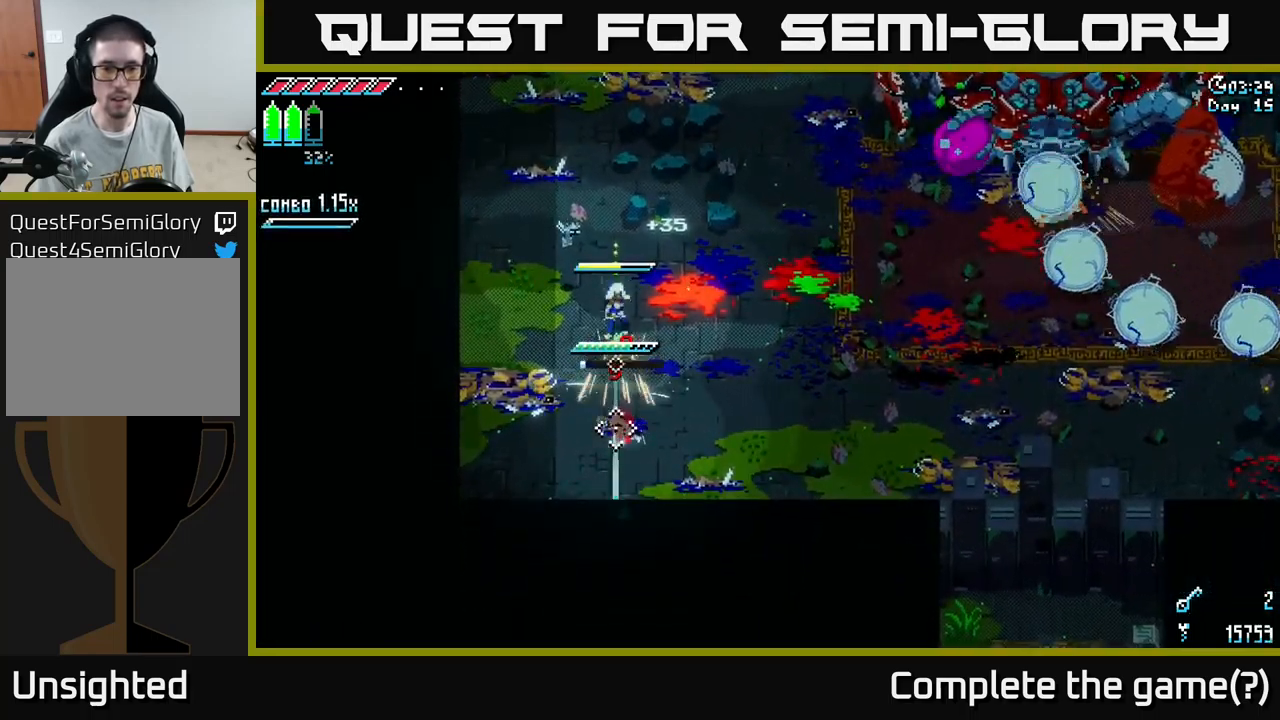
{"buttons": [], "left_stick": "up", "right_stick": "center", "events": [[83, "left_stick", "left"], [167, "left_stick", "up-left"], [300, "left_stick", "up"], [417, "right_stick", "center"]]}
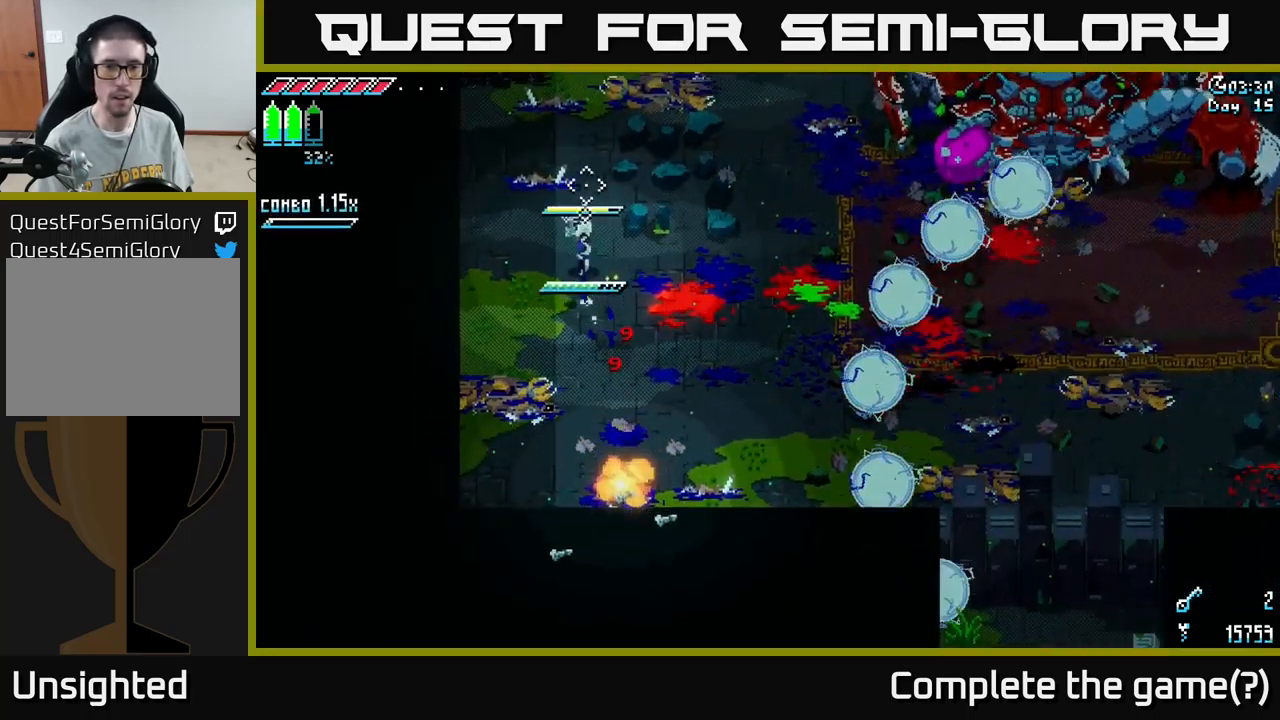
{"buttons": ["X"], "left_stick": "up", "right_stick": "center", "events": [[83, "X", "down"]]}
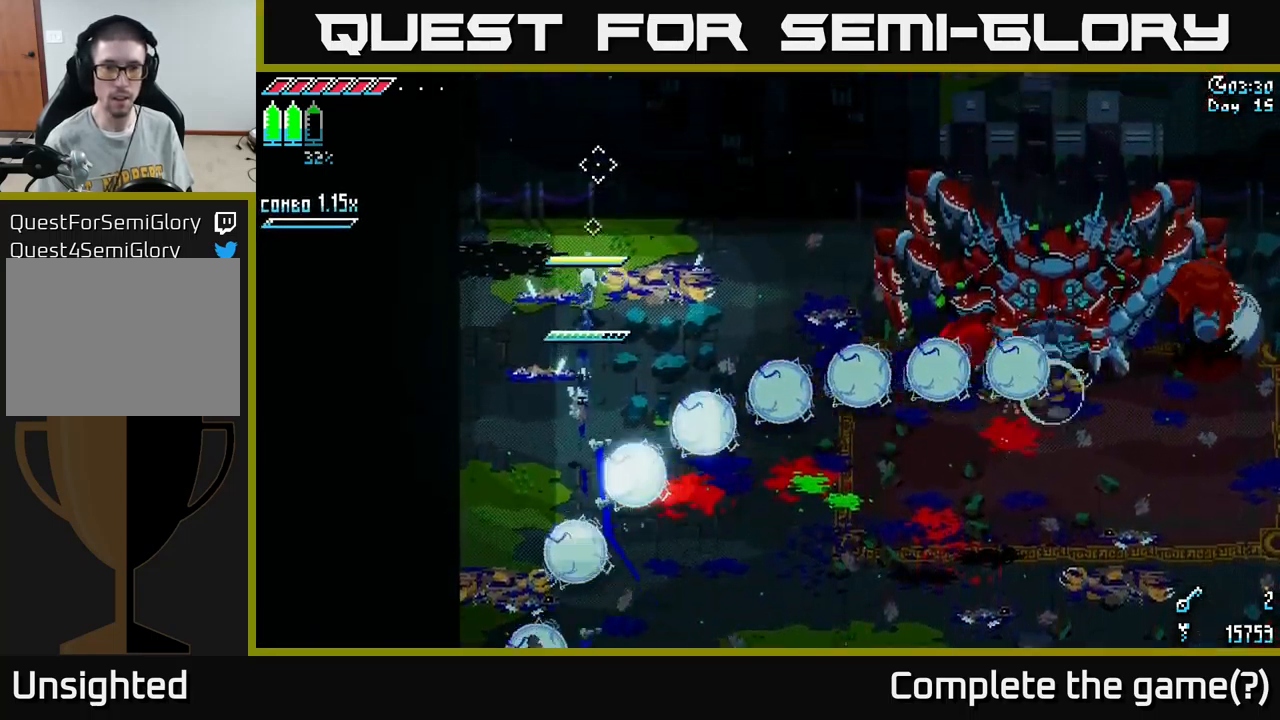
{"buttons": ["L1"], "left_stick": "center", "right_stick": "center", "events": [[267, "X", "up"], [400, "L1", "down"], [400, "left_stick", "center"]]}
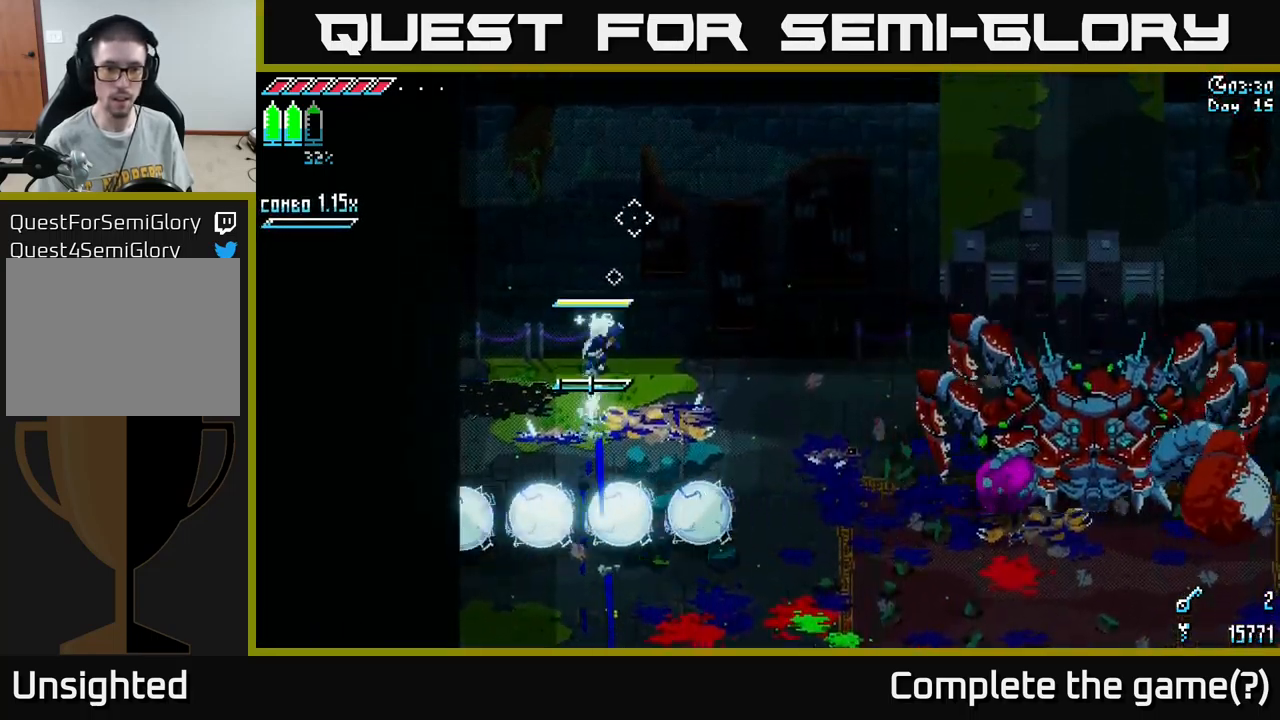
{"buttons": ["L1"], "left_stick": "down-right", "right_stick": "center", "events": [[67, "L1", "up"], [400, "L1", "down"], [467, "left_stick", "down-right"]]}
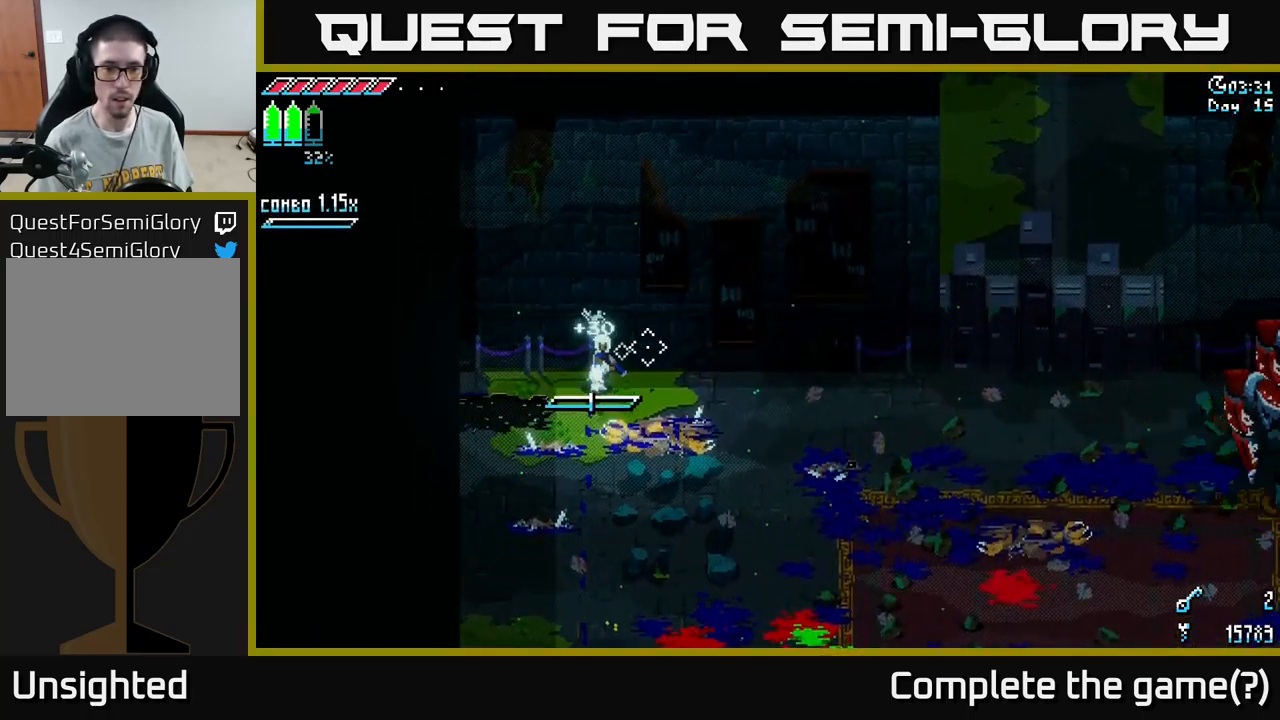
{"buttons": ["R1"], "left_stick": "down-right", "right_stick": "center", "events": [[33, "L1", "up"], [500, "R1", "down"]]}
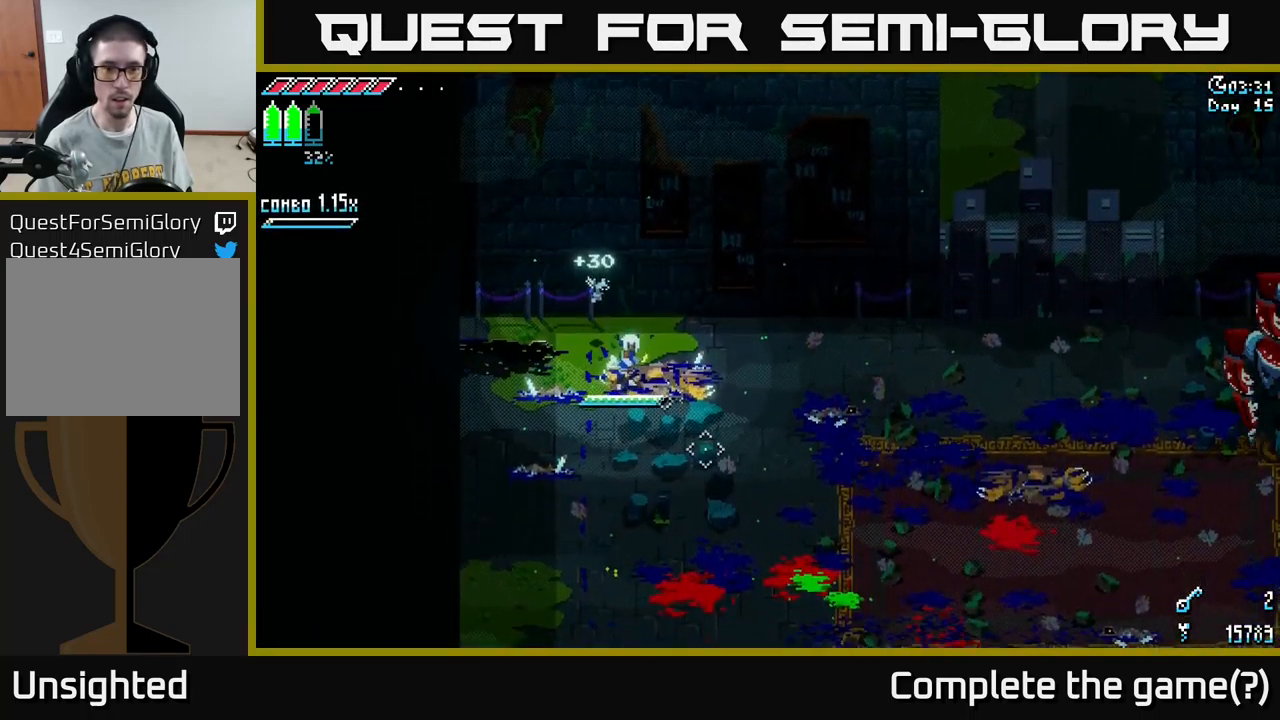
{"buttons": ["R1"], "left_stick": "down", "right_stick": "center", "events": [[467, "left_stick", "down"]]}
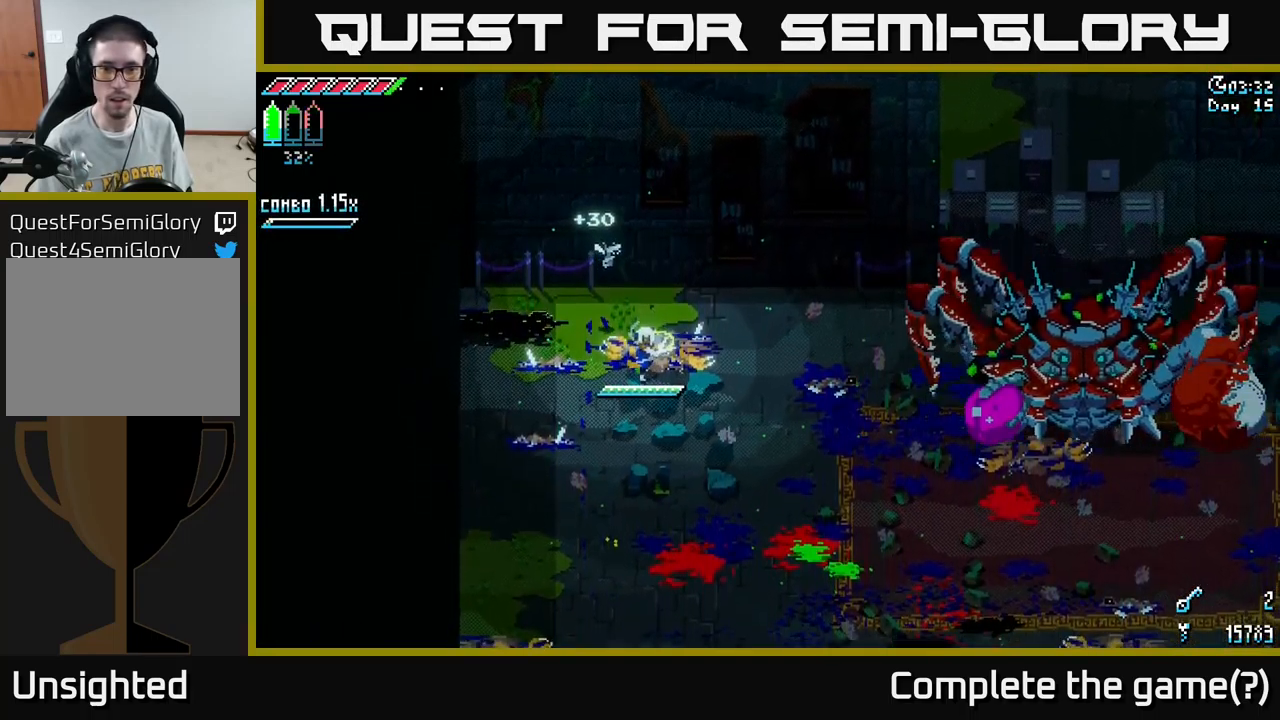
{"buttons": ["A", "X"], "left_stick": "down", "right_stick": "center", "events": [[283, "R1", "up"], [300, "X", "down"], [434, "A", "down"]]}
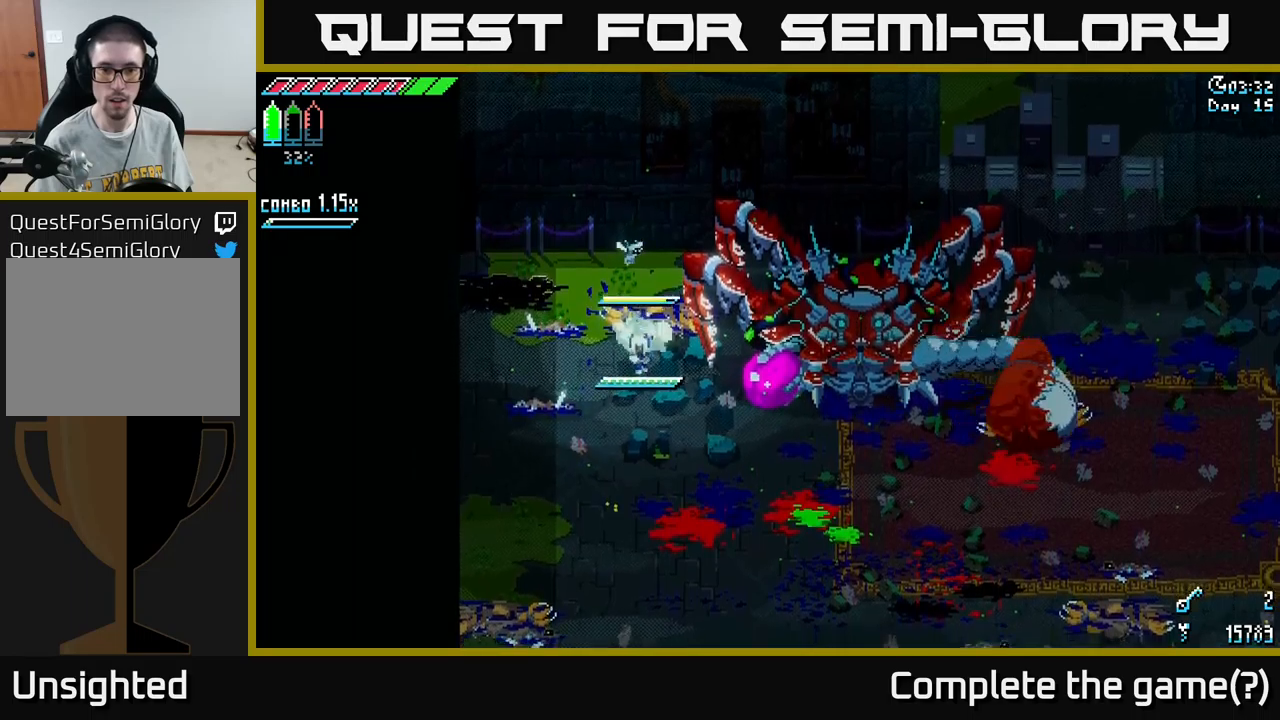
{"buttons": [], "left_stick": "up-right", "right_stick": "center", "events": [[50, "A", "up"], [267, "left_stick", "right"], [317, "X", "up"], [334, "left_stick", "up-right"], [367, "R2", "down"], [484, "R2", "up"]]}
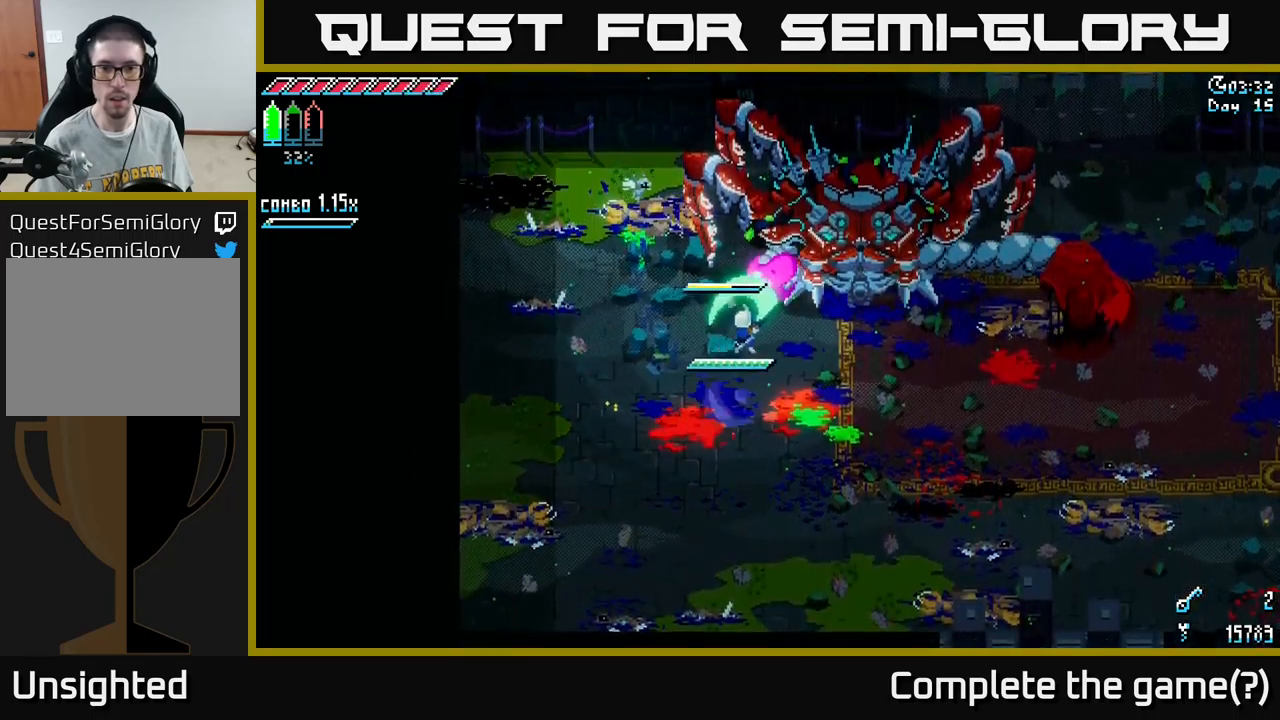
{"buttons": [], "left_stick": "center", "right_stick": "center", "events": [[34, "left_stick", "center"]]}
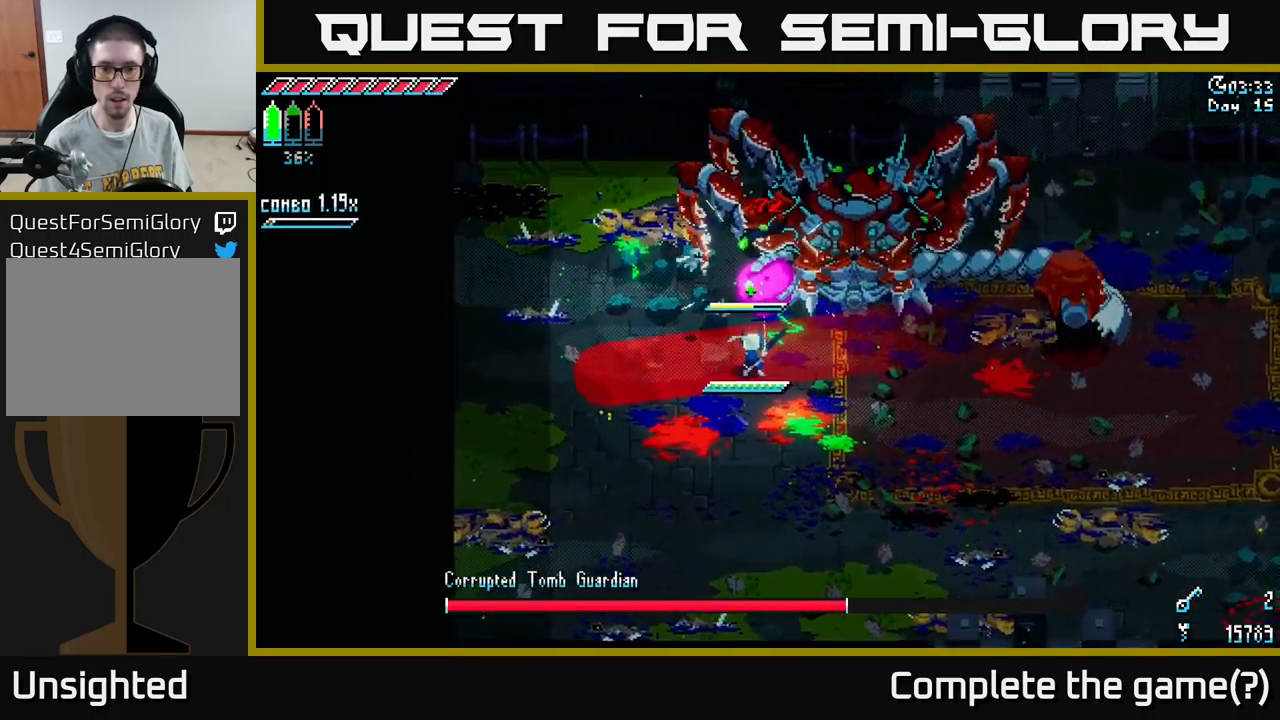
{"buttons": [], "left_stick": "down", "right_stick": "center", "events": [[67, "left_stick", "down"], [117, "B", "down"], [217, "B", "up"], [267, "left_stick", "center"], [467, "left_stick", "down"]]}
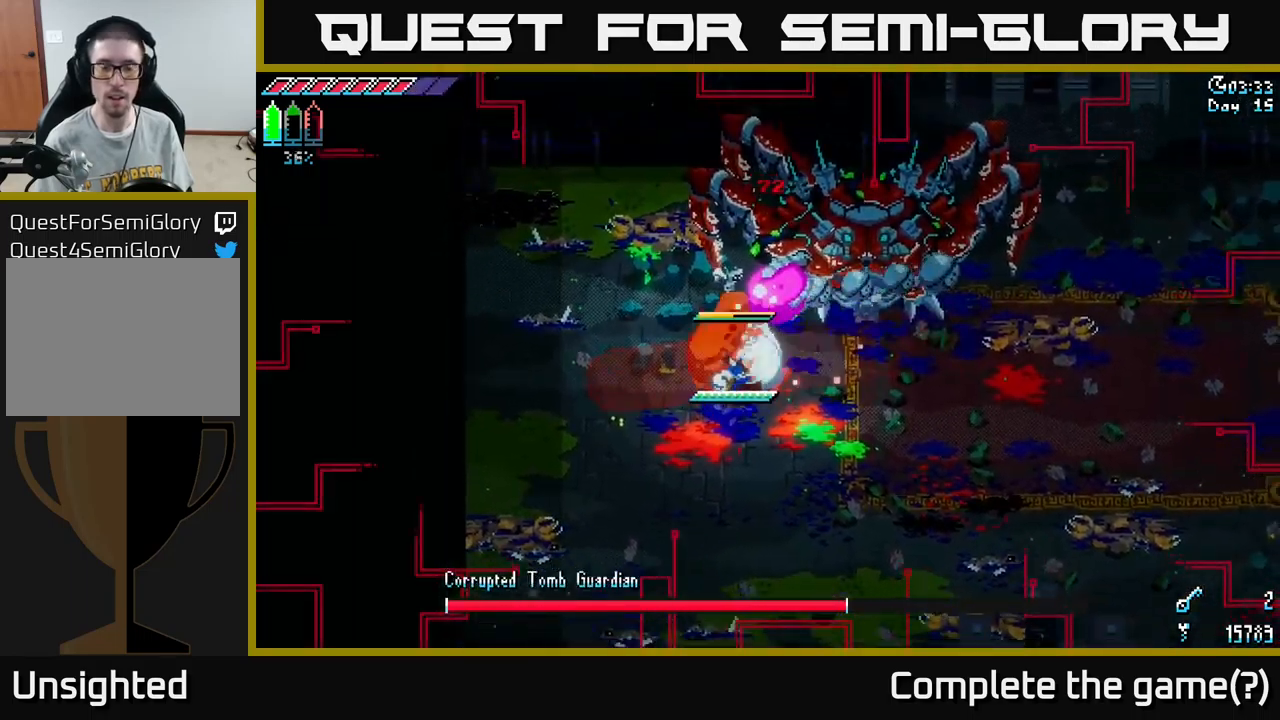
{"buttons": ["X"], "left_stick": "up-right", "right_stick": "center", "events": [[50, "B", "down"], [150, "B", "up"], [217, "left_stick", "right"], [384, "X", "down"], [484, "left_stick", "up-right"]]}
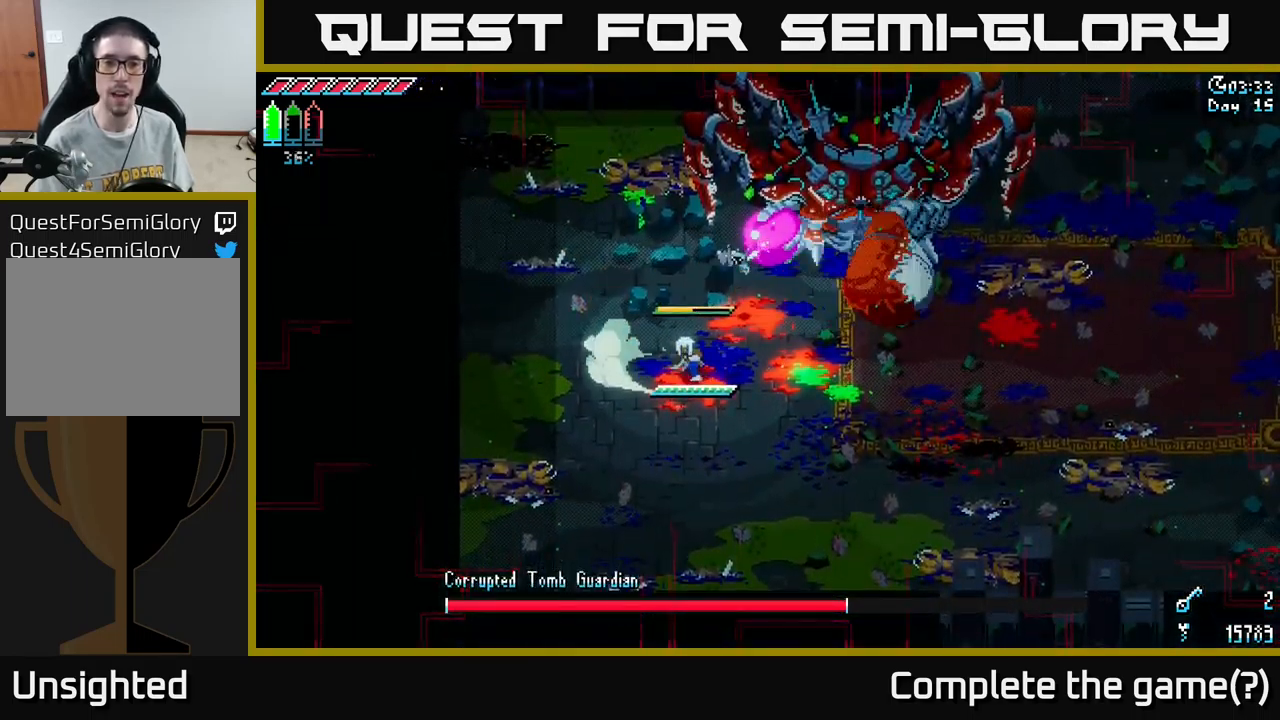
{"buttons": [], "left_stick": "right", "right_stick": "center", "events": [[67, "X", "up"], [334, "R2", "down"], [484, "R2", "up"], [484, "left_stick", "right"]]}
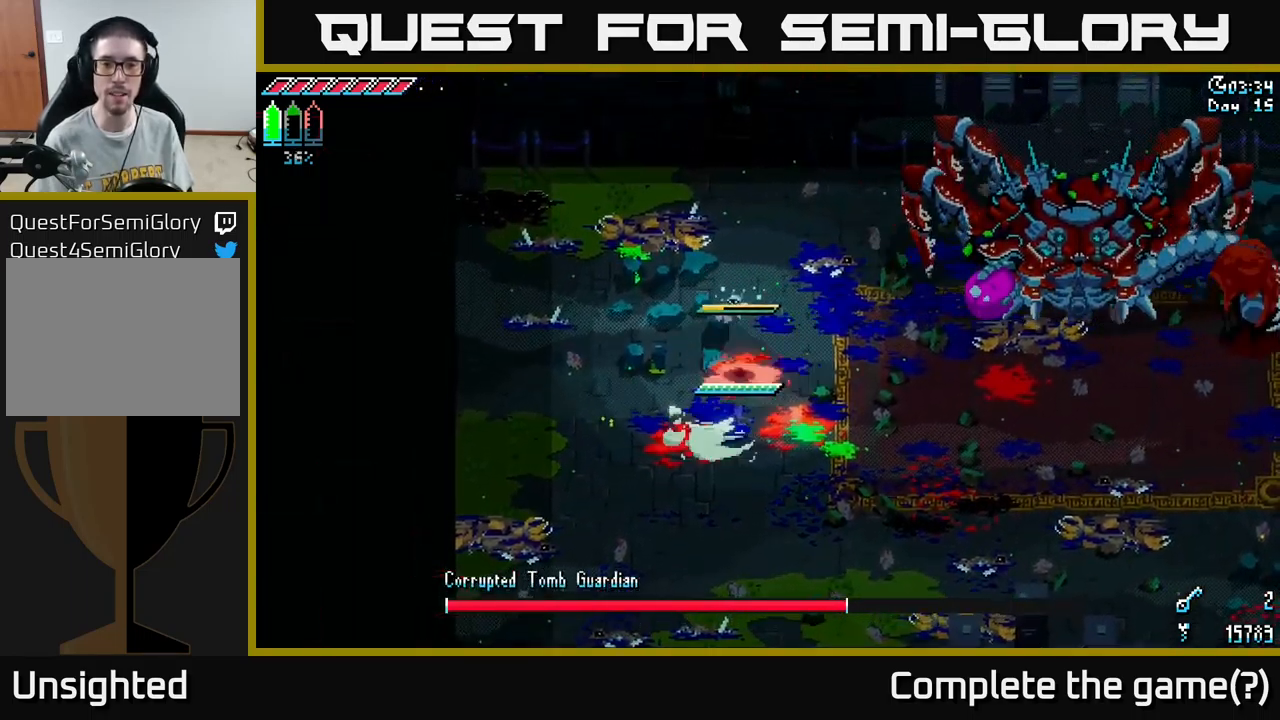
{"buttons": ["X"], "left_stick": "right", "right_stick": "center", "events": [[34, "left_stick", "down-right"], [167, "X", "down"], [184, "left_stick", "right"]]}
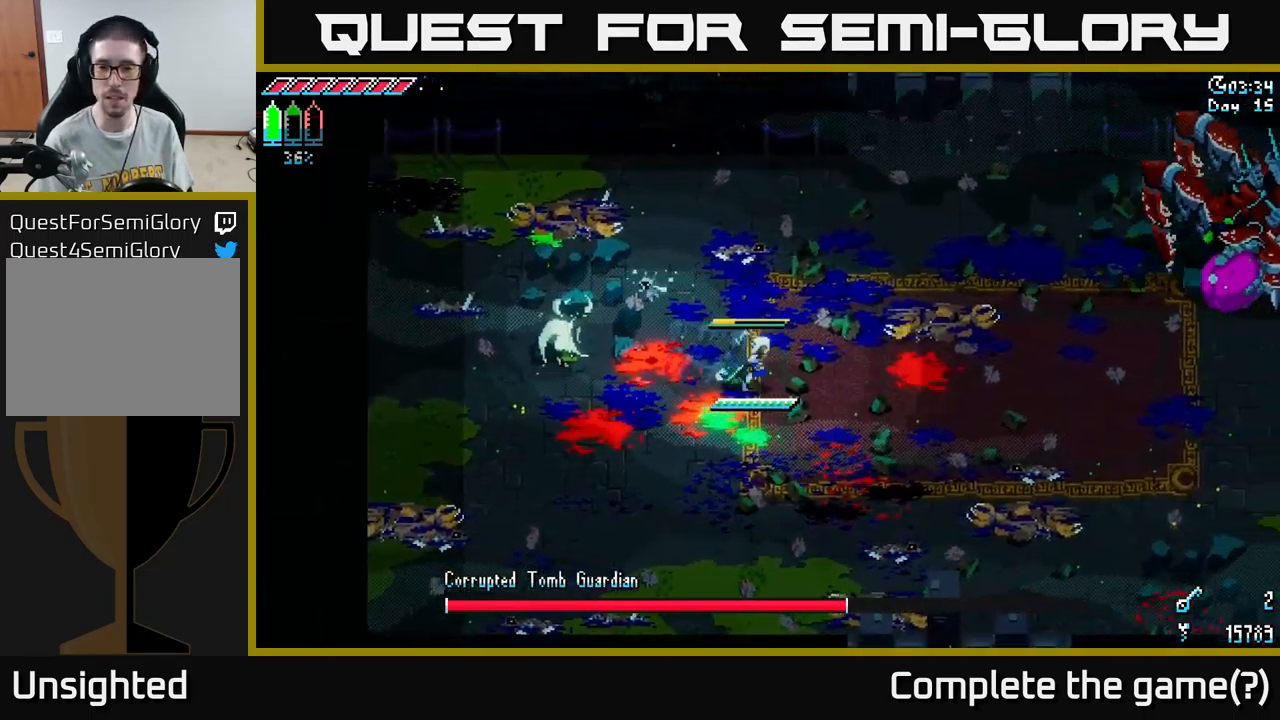
{"buttons": [], "left_stick": "right", "right_stick": "center", "events": [[117, "X", "up"]]}